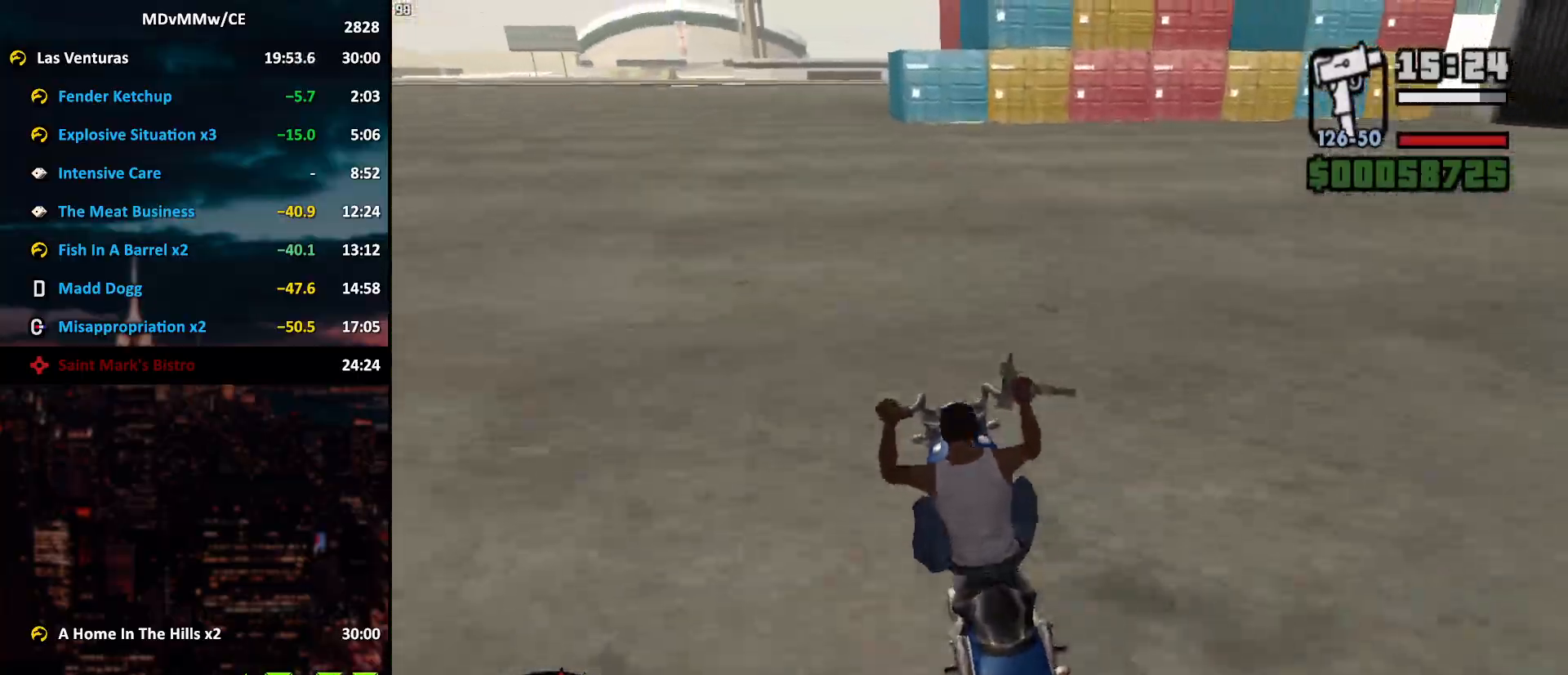
Gameplay with keyboard and mouse; each line is a JSON object with the keys and mouse buttons held at the frame after it. "events" lists presses ("down") and releases ("up") of "2", "3", "5", "6", "a", "alt", "c", "caps_lock", "ctrl", "d", "e", "escape", "f", "g", "q", "r", "s", "shift", "space", "t", "tab", "v", "w", "x", "z", "mouse_left", "mouse_wheel" and "mouse_right" between this image and that frame as [ms after this image, input, new state], when the widget could be followed in between. "mouse_left", "mouse_wheel", "mouse_right" = the "left", "wheel", "right" buttons of the "mouse" list. No other keys are recorded. "wheel" means that the mouse wheel is clicked or scrolled. Mouse movement is not recorded.
{"keys": ["d", "w"], "mouse": [], "events": [[33, "a", "up"], [67, "mouse_right", "down"], [117, "mouse_right", "up"], [167, "mouse_right", "down"], [267, "d", "down"], [267, "mouse_right", "up"], [317, "d", "up"], [317, "mouse_right", "down"], [500, "d", "down"], [500, "mouse_right", "up"]]}
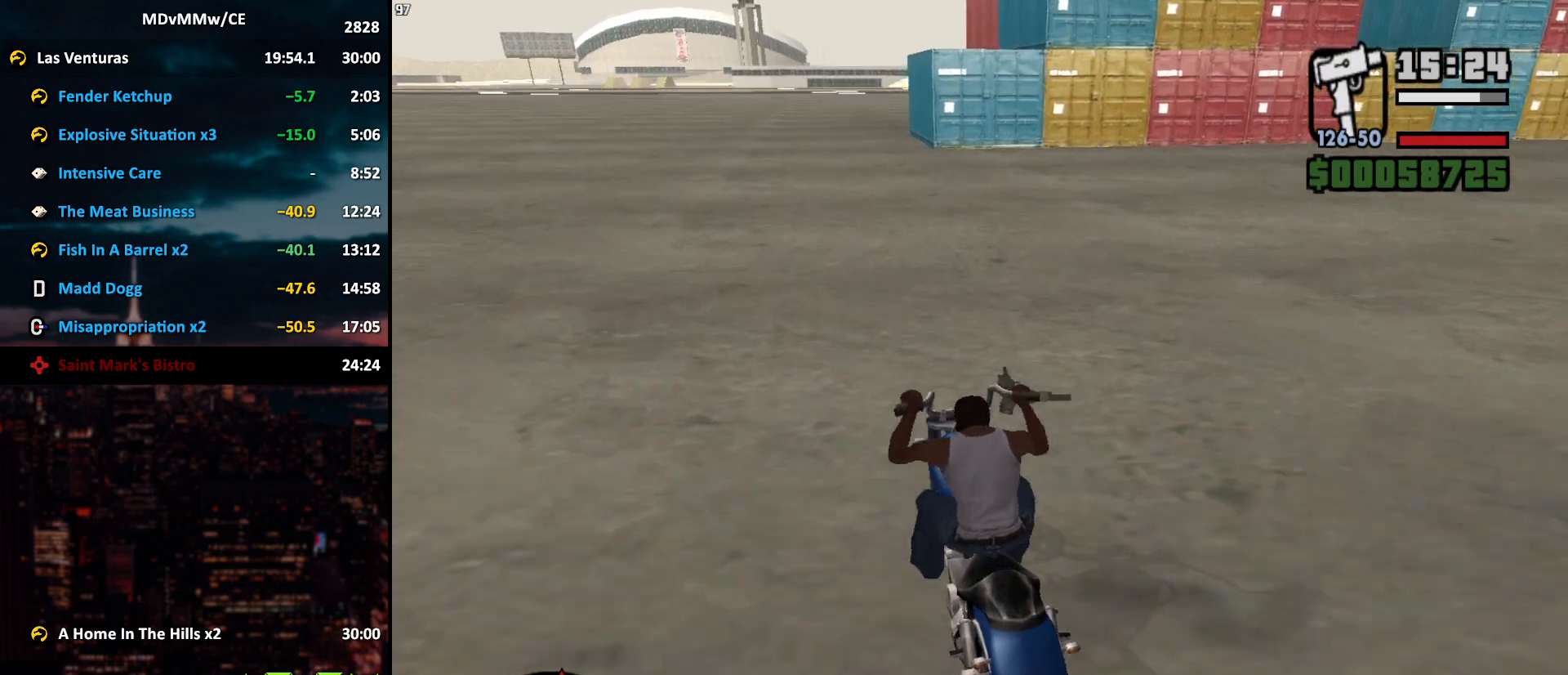
{"keys": ["w"], "mouse": ["right"], "events": [[50, "mouse_right", "down"], [83, "d", "up"], [133, "mouse_right", "up"], [183, "mouse_right", "down"], [283, "mouse_right", "up"], [317, "mouse_right", "down"], [367, "mouse_right", "up"], [467, "mouse_right", "down"]]}
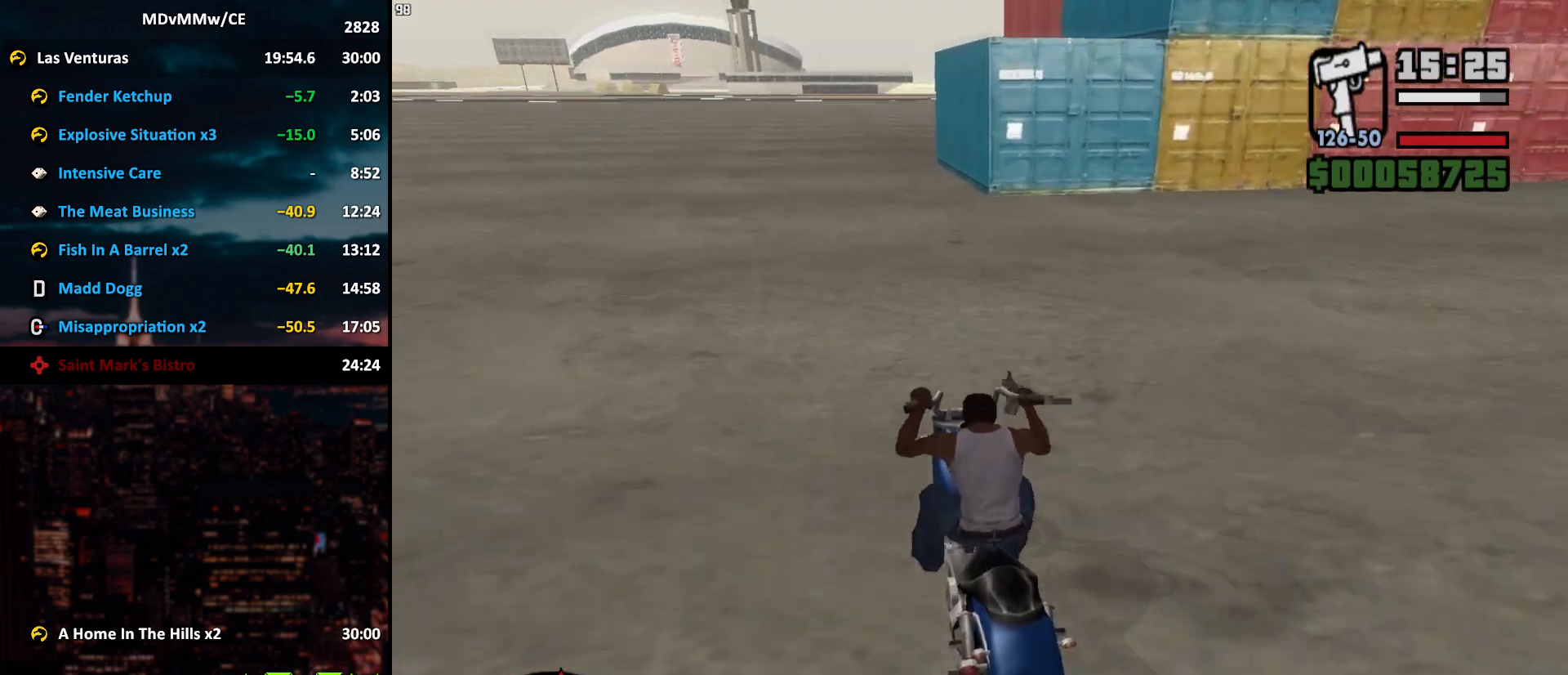
{"keys": ["w"], "mouse": ["right"], "events": [[17, "mouse_right", "up"], [67, "d", "down"], [100, "d", "up"], [100, "mouse_right", "down"], [150, "mouse_right", "up"], [200, "mouse_right", "down"], [250, "d", "down"], [300, "mouse_right", "up"], [333, "mouse_right", "down"], [383, "d", "up"], [433, "mouse_right", "up"], [483, "mouse_right", "down"]]}
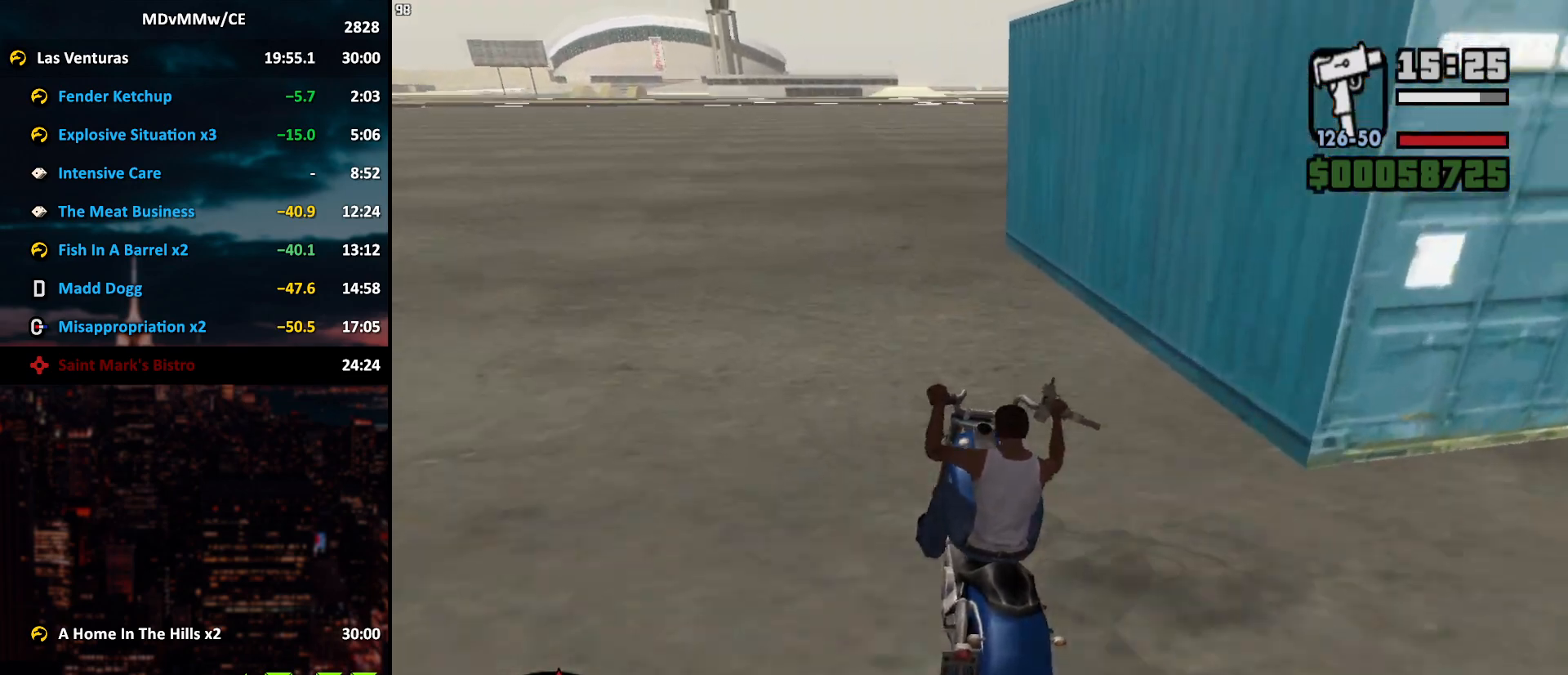
{"keys": ["d", "w"], "mouse": ["right"], "events": [[33, "d", "down"], [67, "mouse_right", "up"], [117, "mouse_right", "down"], [167, "mouse_right", "up"], [267, "mouse_right", "down"], [300, "mouse_right", "up"], [350, "mouse_right", "down"], [450, "mouse_right", "up"], [500, "mouse_right", "down"]]}
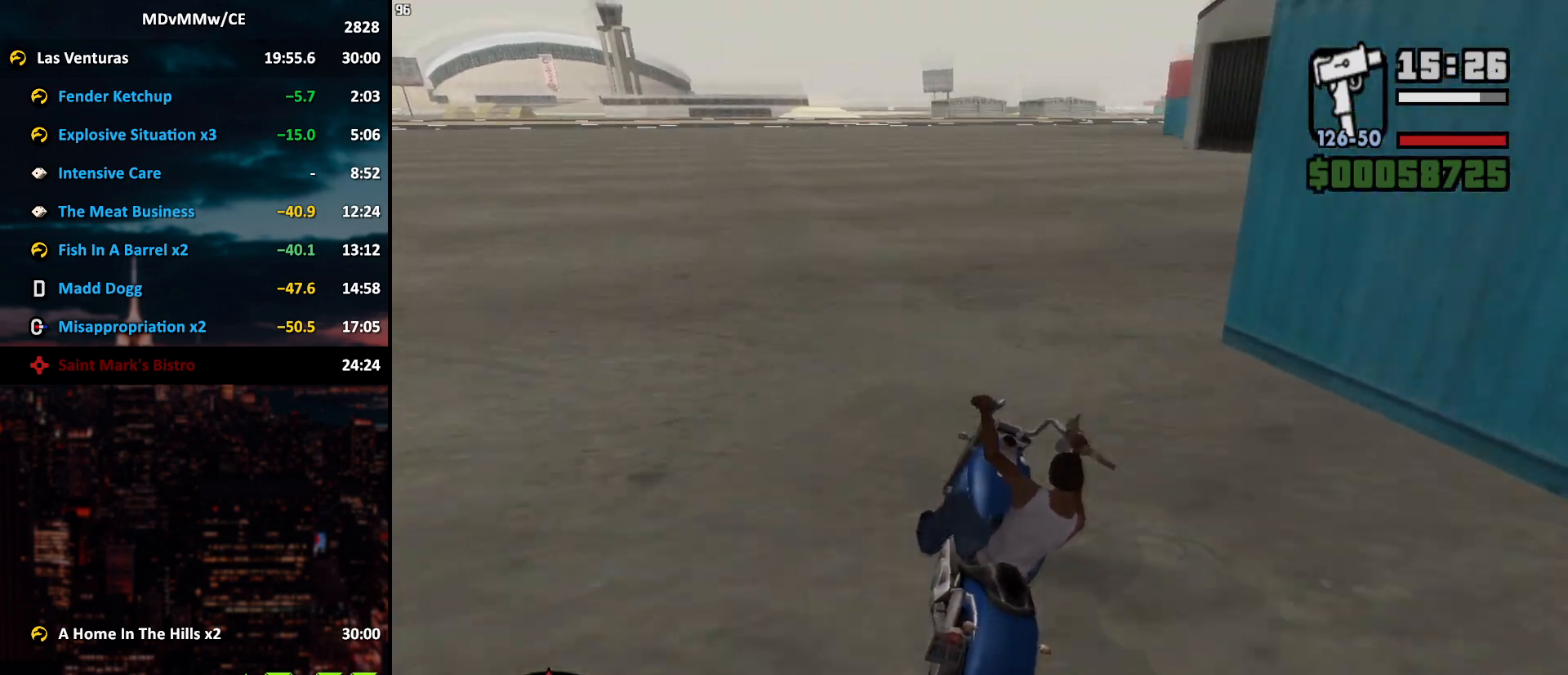
{"keys": ["d", "w"], "mouse": [], "events": [[50, "mouse_right", "up"], [133, "mouse_right", "down"], [183, "mouse_right", "up"], [283, "mouse_right", "down"], [333, "mouse_right", "up"], [367, "mouse_right", "down"], [467, "mouse_right", "up"]]}
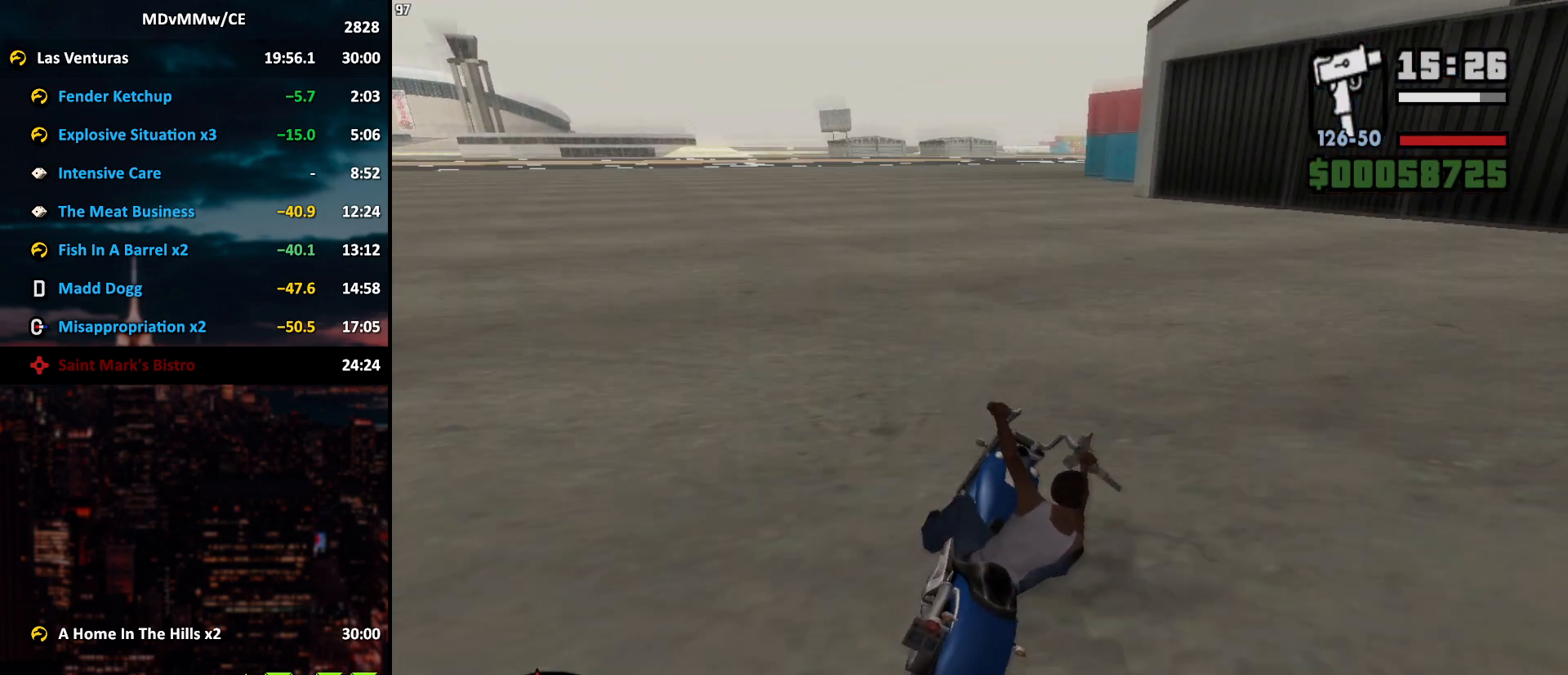
{"keys": ["w"], "mouse": [], "events": [[17, "mouse_right", "down"], [67, "mouse_right", "up"], [100, "d", "up"], [100, "mouse_right", "down"], [200, "mouse_right", "up"], [250, "mouse_right", "down"], [333, "mouse_right", "up"], [383, "a", "down"], [383, "mouse_right", "down"], [433, "mouse_right", "up"], [483, "a", "up"]]}
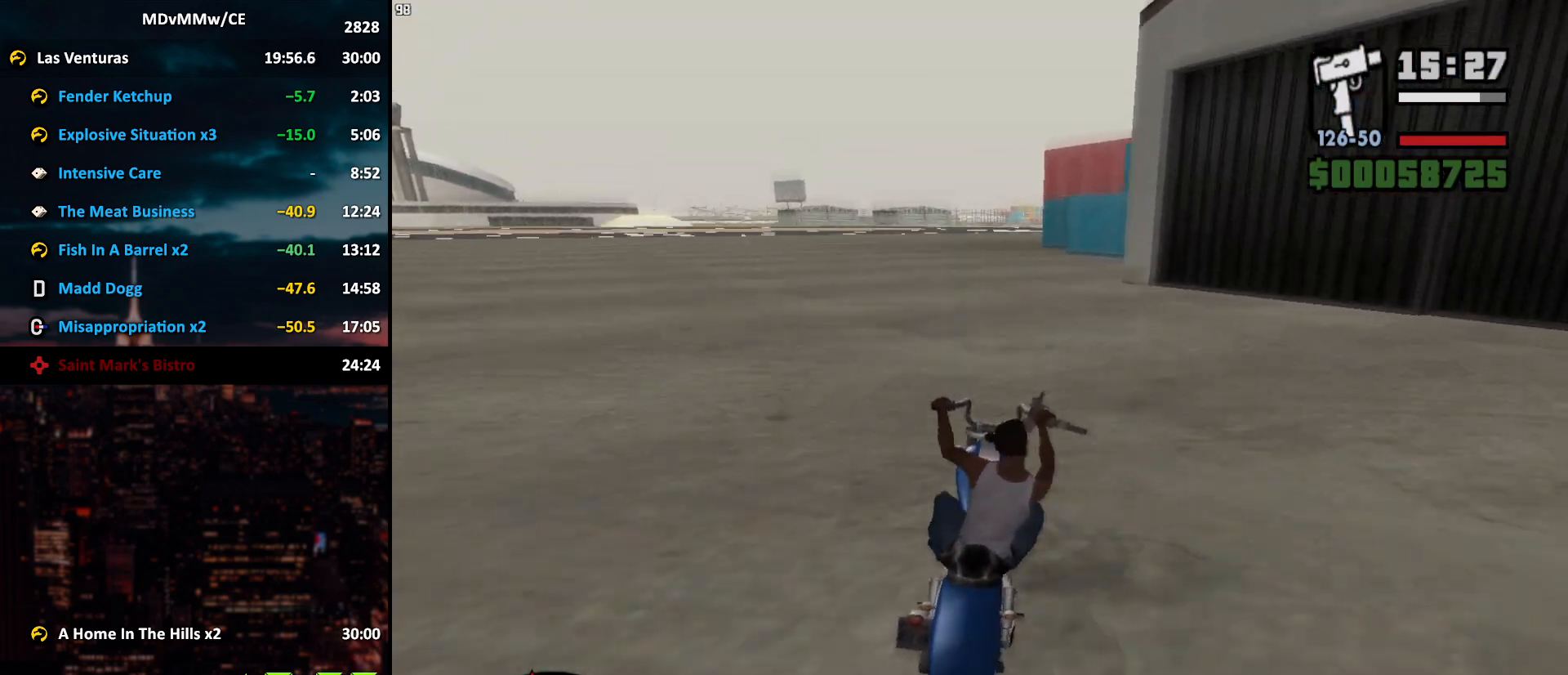
{"keys": ["w"], "mouse": [], "events": [[33, "mouse_right", "down"], [83, "mouse_right", "up"], [117, "mouse_right", "down"], [217, "mouse_right", "up"], [267, "mouse_right", "down"], [350, "mouse_right", "up"], [400, "mouse_right", "down"], [450, "mouse_right", "up"]]}
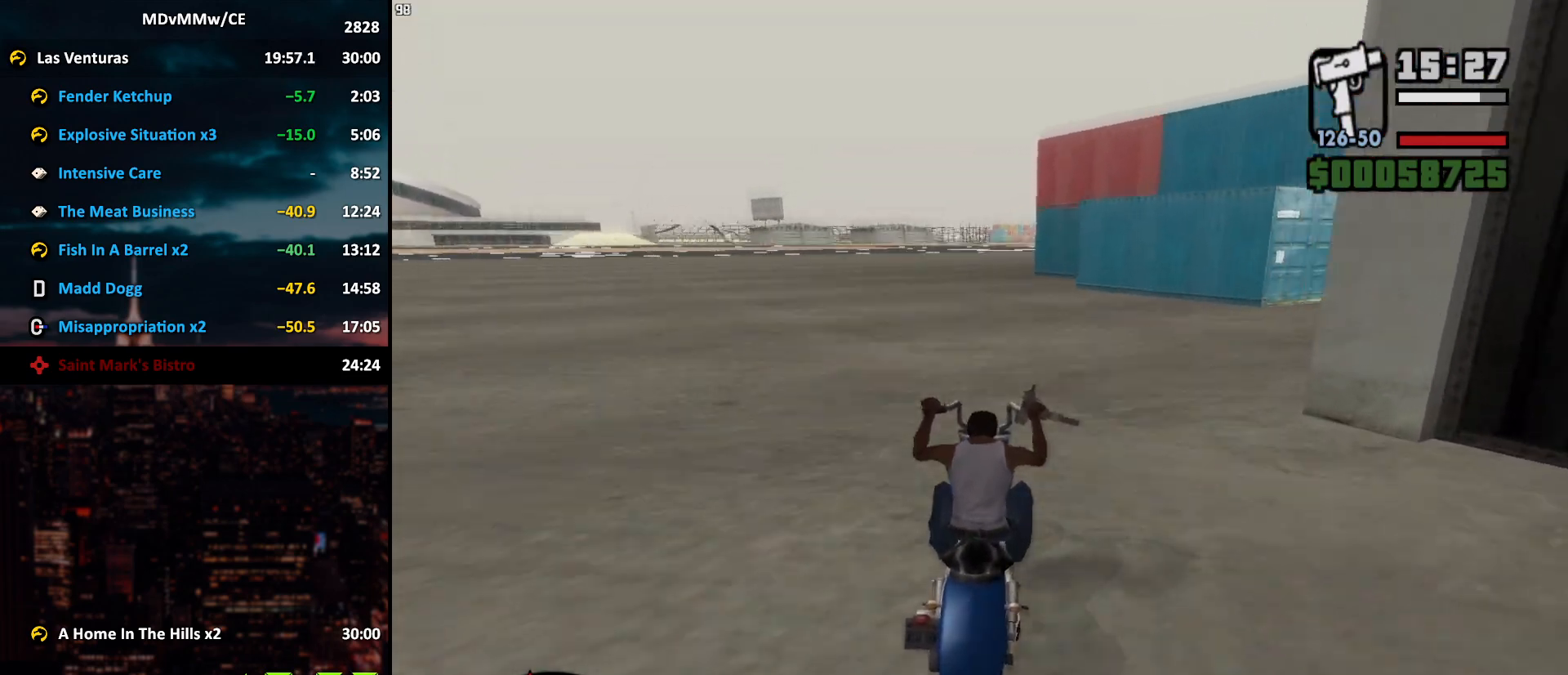
{"keys": ["w"], "mouse": ["right"], "events": [[50, "mouse_right", "down"], [83, "mouse_right", "up"], [133, "d", "down"], [183, "d", "up"], [183, "mouse_right", "down"], [283, "mouse_right", "up"], [317, "mouse_right", "down"], [367, "mouse_right", "up"], [417, "d", "down"], [467, "d", "up"], [467, "mouse_right", "down"]]}
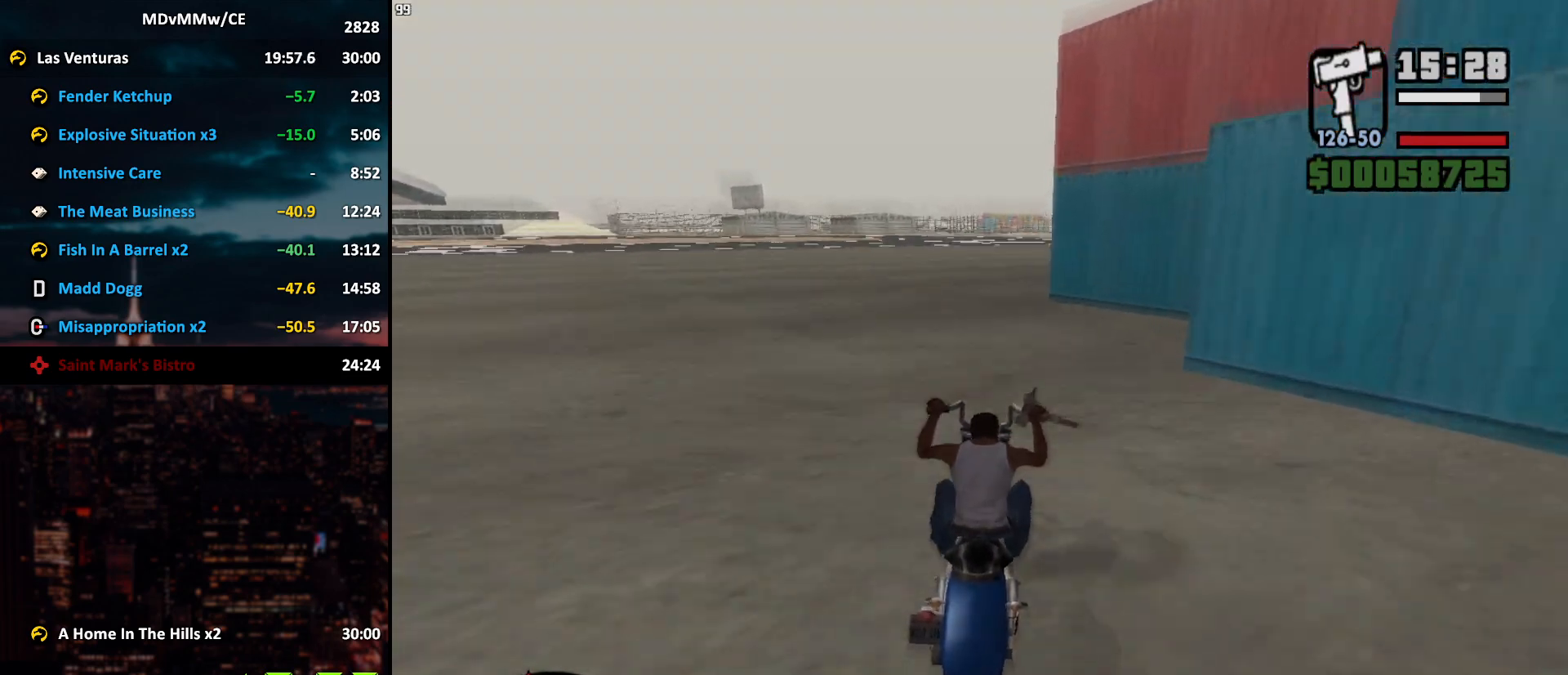
{"keys": ["d", "w"], "mouse": ["right"], "events": [[17, "mouse_right", "up"], [100, "mouse_right", "down"], [150, "mouse_right", "up"], [200, "mouse_right", "down"], [300, "mouse_right", "up"], [333, "d", "down"], [333, "mouse_right", "down"], [433, "mouse_right", "up"], [483, "mouse_right", "down"]]}
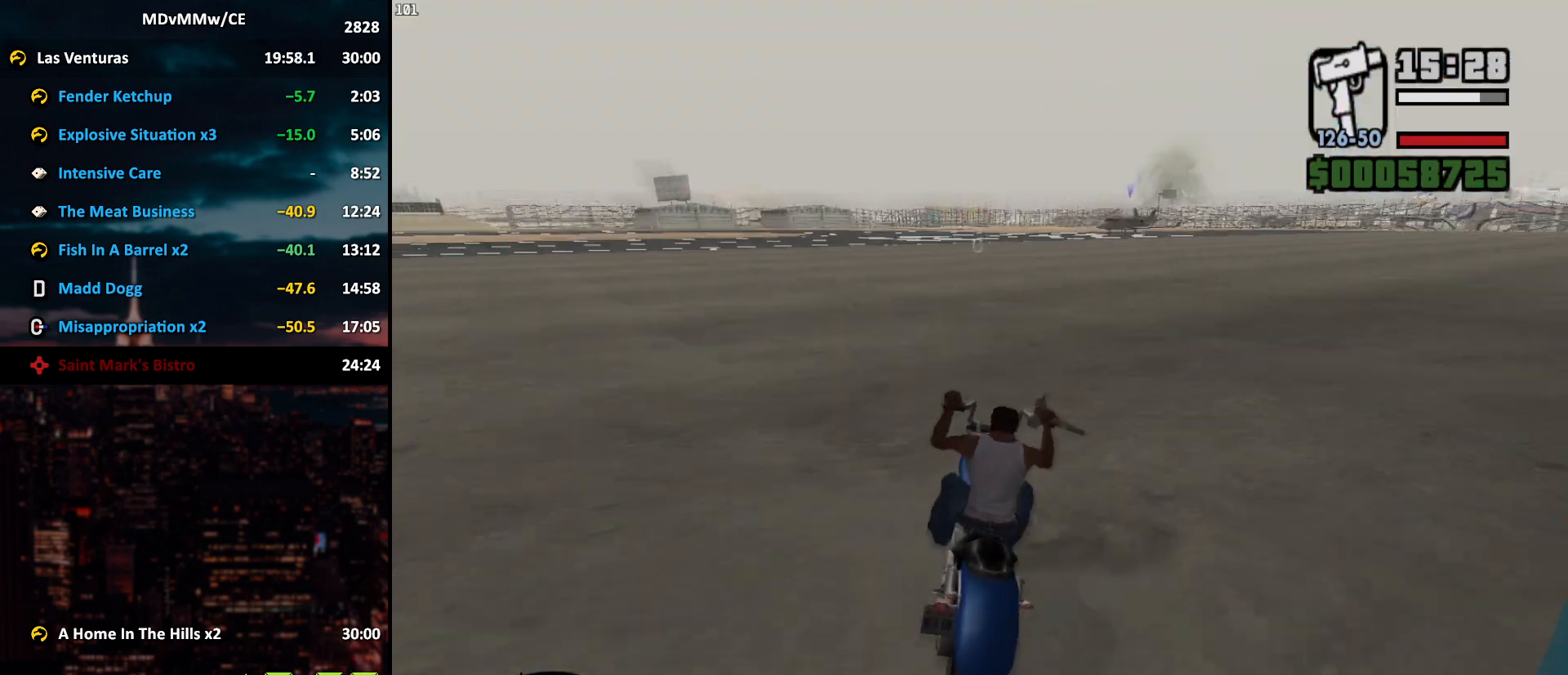
{"keys": ["d", "w"], "mouse": [], "events": [[33, "d", "up"], [67, "mouse_right", "up"], [117, "d", "down"], [117, "mouse_right", "down"], [217, "mouse_right", "up"], [267, "mouse_right", "down"], [300, "d", "up"], [350, "mouse_right", "up"], [400, "mouse_right", "down"], [450, "mouse_right", "up"], [500, "d", "down"]]}
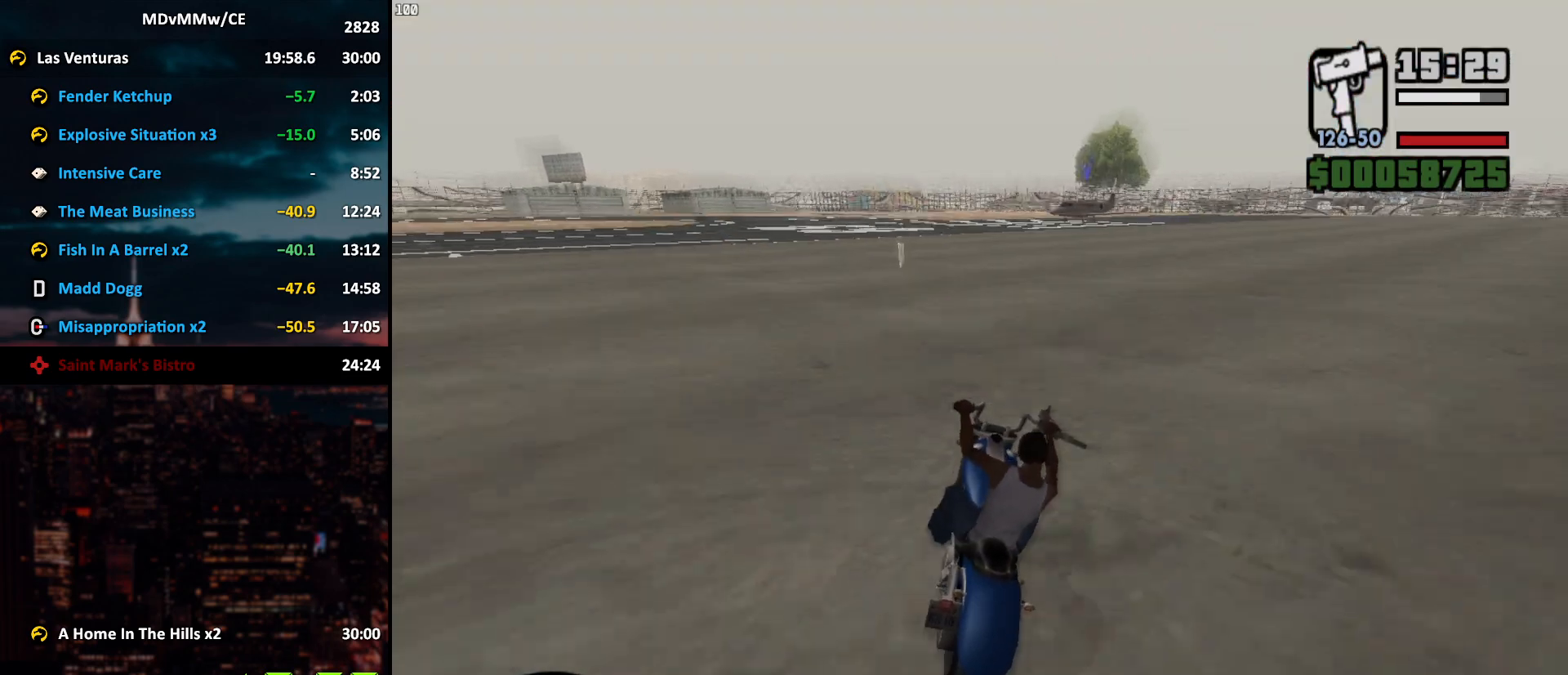
{"keys": ["w"], "mouse": [], "events": [[50, "d", "up"], [50, "mouse_right", "down"], [83, "mouse_right", "up"], [133, "mouse_right", "down"], [183, "d", "down"], [233, "mouse_right", "up"], [333, "d", "up"], [367, "mouse_right", "down"], [467, "mouse_right", "up"]]}
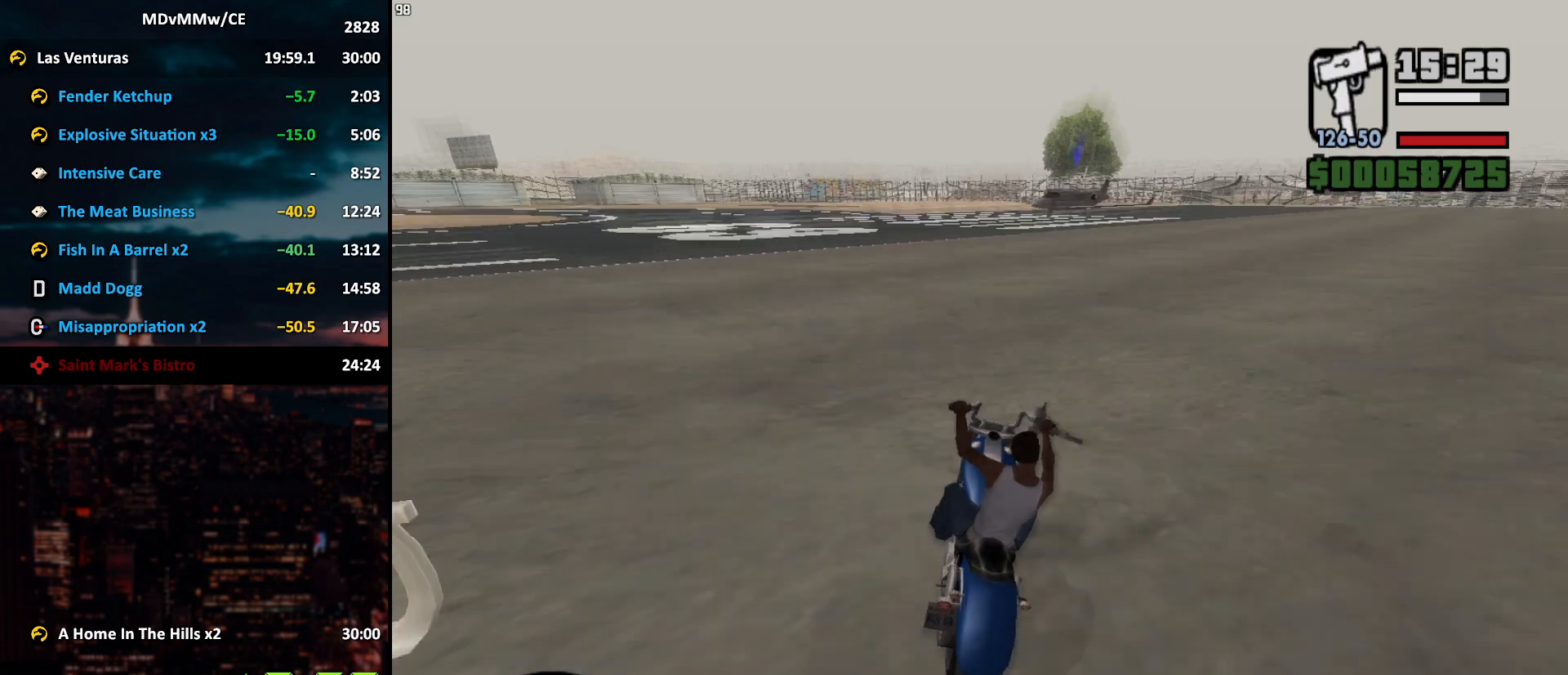
{"keys": ["d", "w"], "mouse": [], "events": [[17, "mouse_right", "down"], [100, "mouse_right", "up"], [150, "d", "down"], [150, "mouse_right", "down"], [200, "mouse_right", "up"], [300, "mouse_right", "down"], [333, "mouse_right", "up"]]}
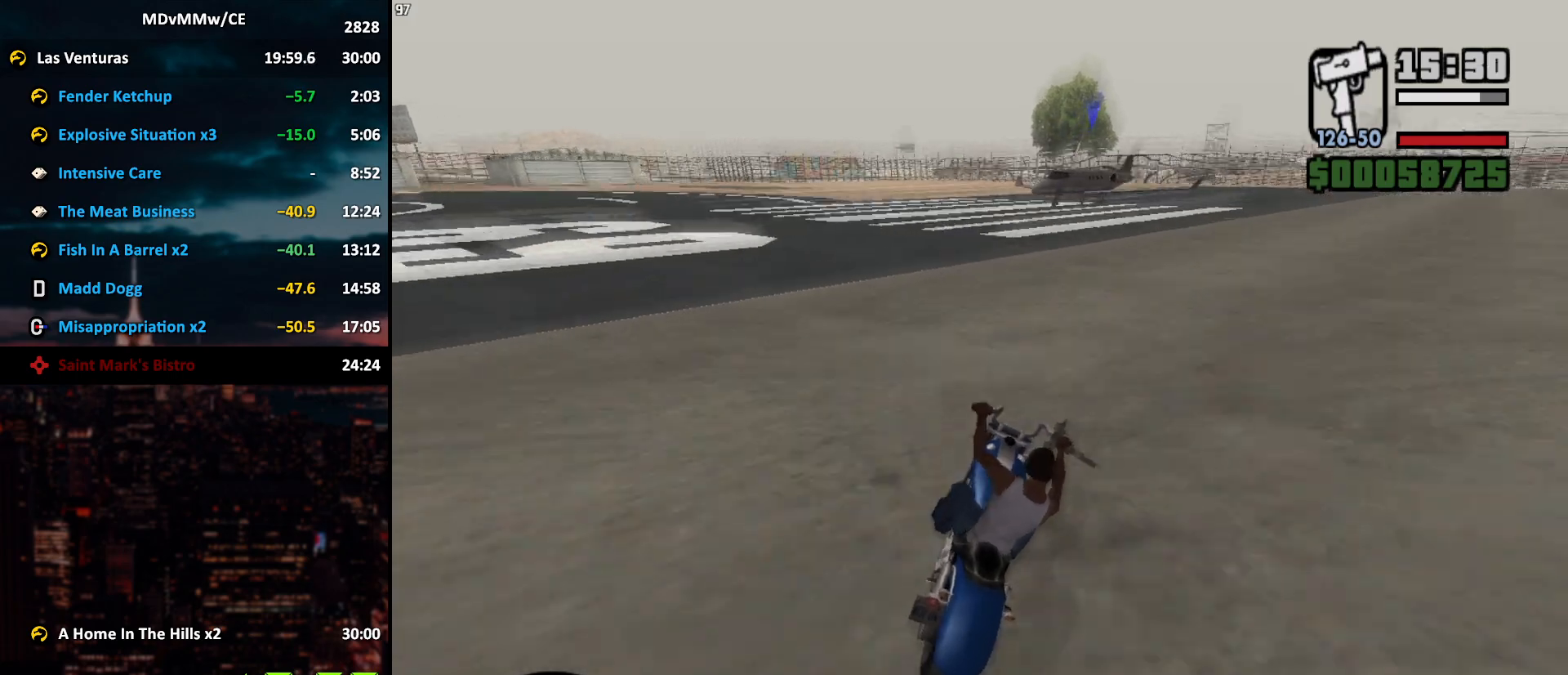
{"keys": [], "mouse": [], "events": [[117, "space", "down"], [117, "w", "up"], [217, "mouse_left", "down"], [267, "space", "up"], [300, "d", "up"], [300, "mouse_left", "up"], [350, "mouse_left", "down"], [400, "mouse_left", "up"], [450, "f", "down"], [500, "f", "up"]]}
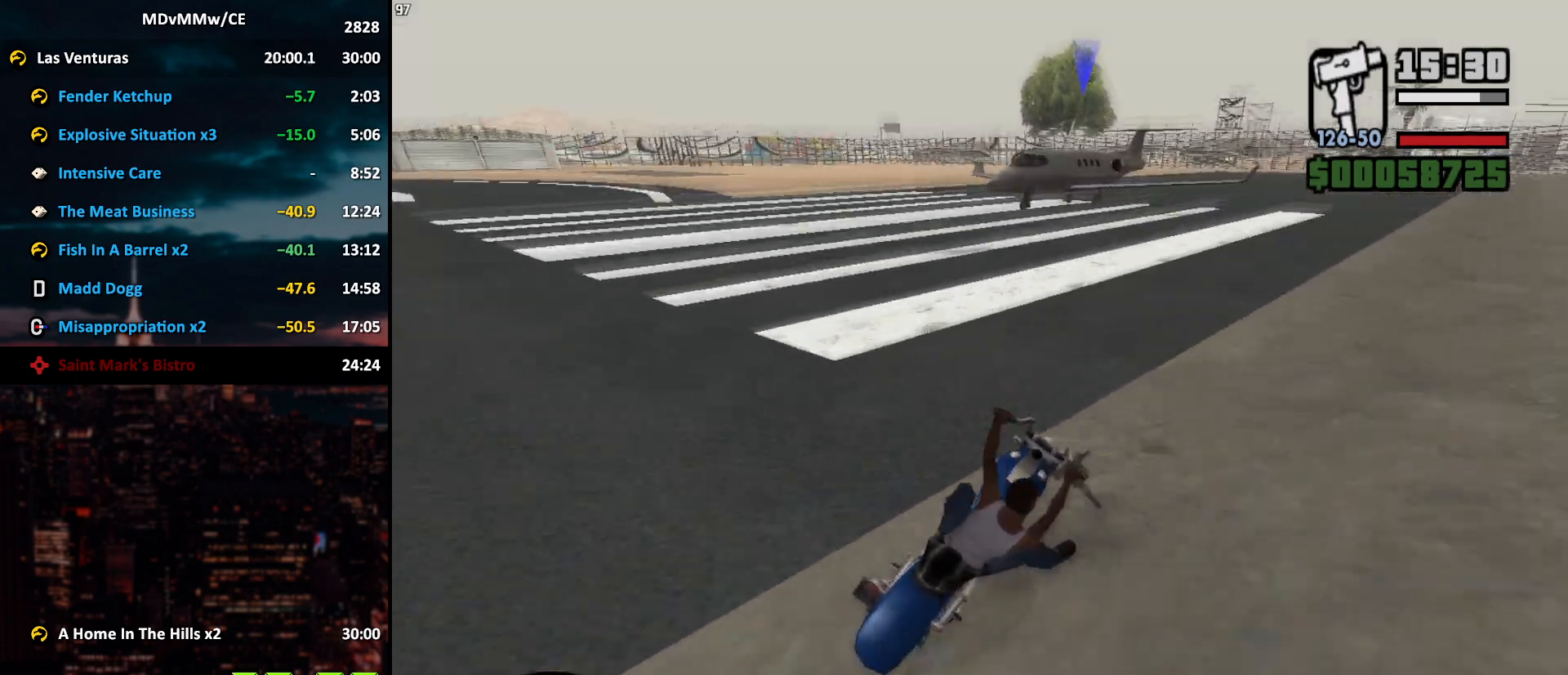
{"keys": [], "mouse": [], "events": [[133, "f", "down"], [183, "f", "up"], [233, "f", "down"], [283, "f", "up"]]}
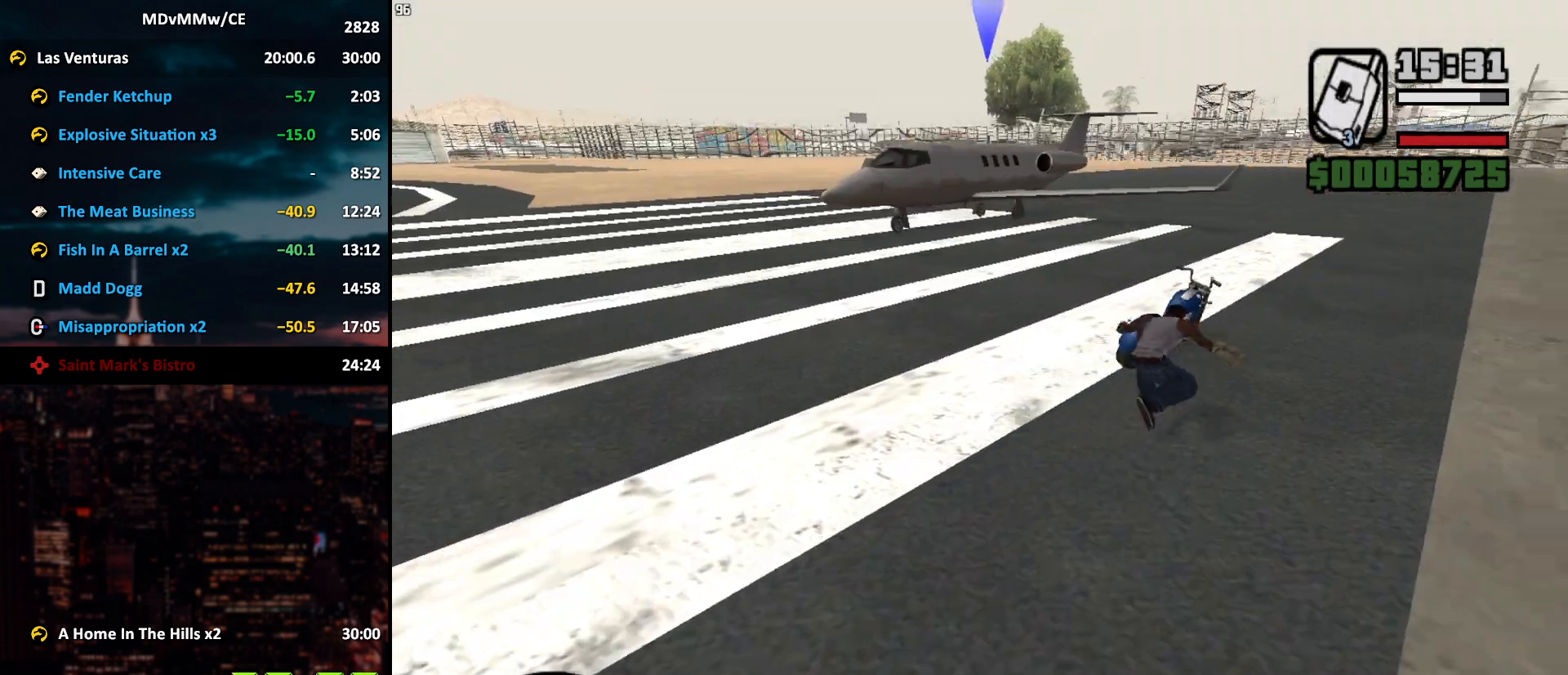
{"keys": ["a", "w"], "mouse": [], "events": [[383, "a", "down"], [383, "w", "down"]]}
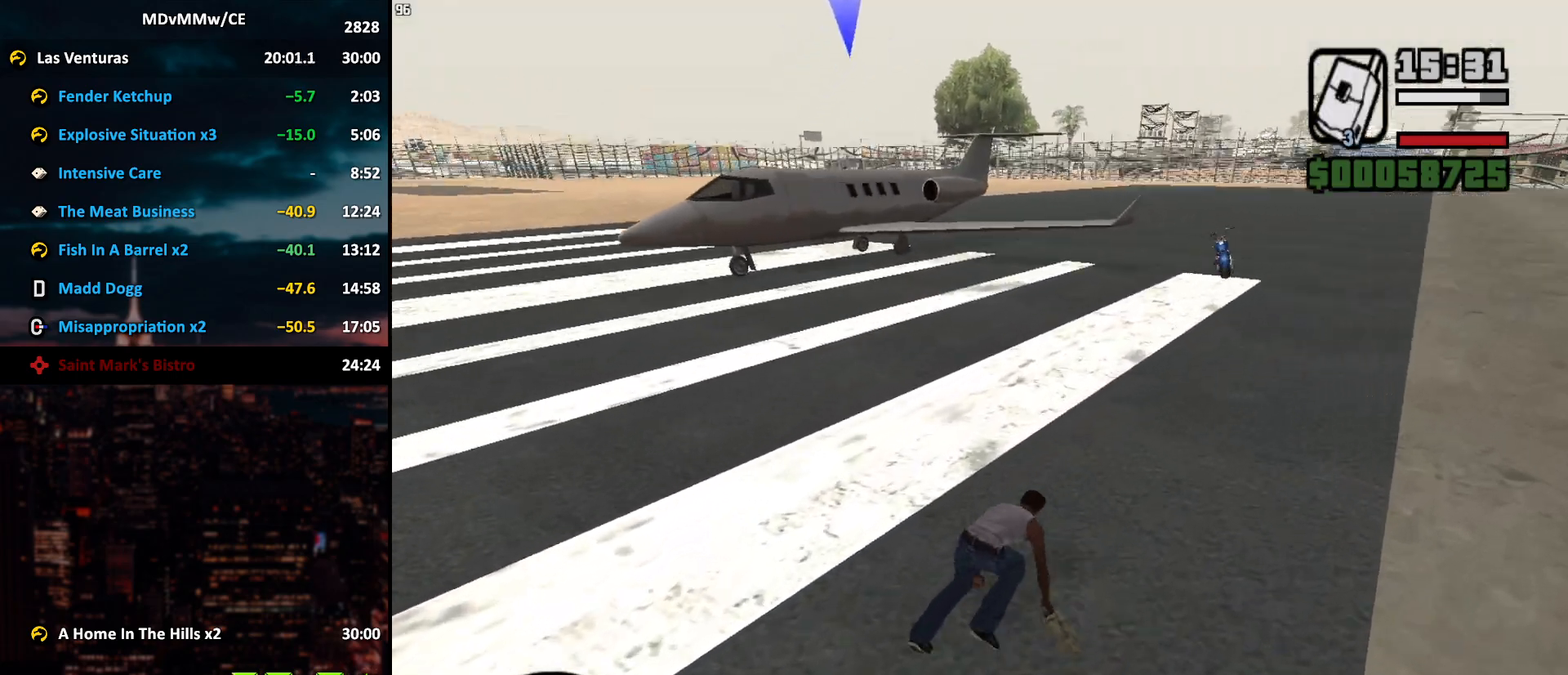
{"keys": ["space", "w"], "mouse": [], "events": [[167, "a", "up"], [500, "space", "down"]]}
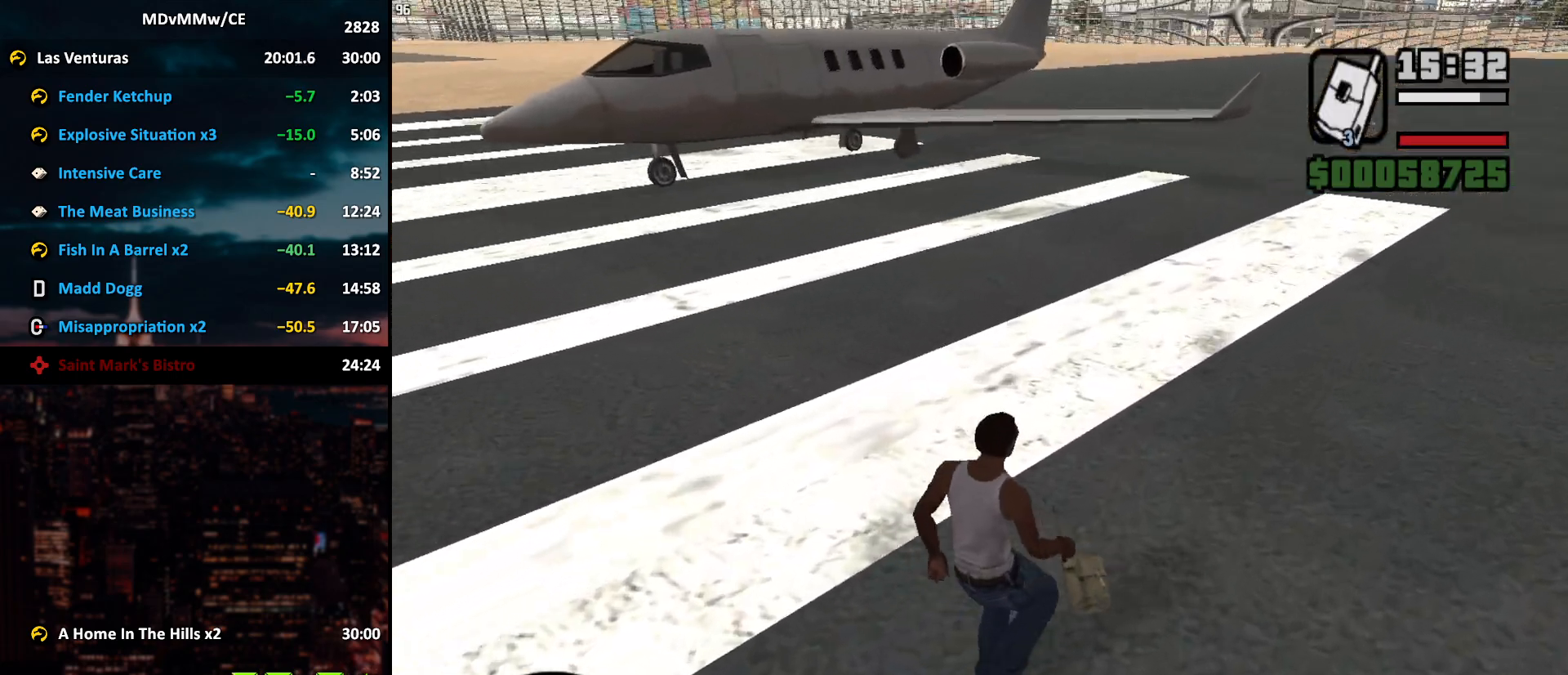
{"keys": ["space", "w"], "mouse": [], "events": [[50, "space", "up"], [133, "space", "down"], [183, "space", "up"], [283, "space", "down"], [367, "space", "up"], [467, "space", "down"]]}
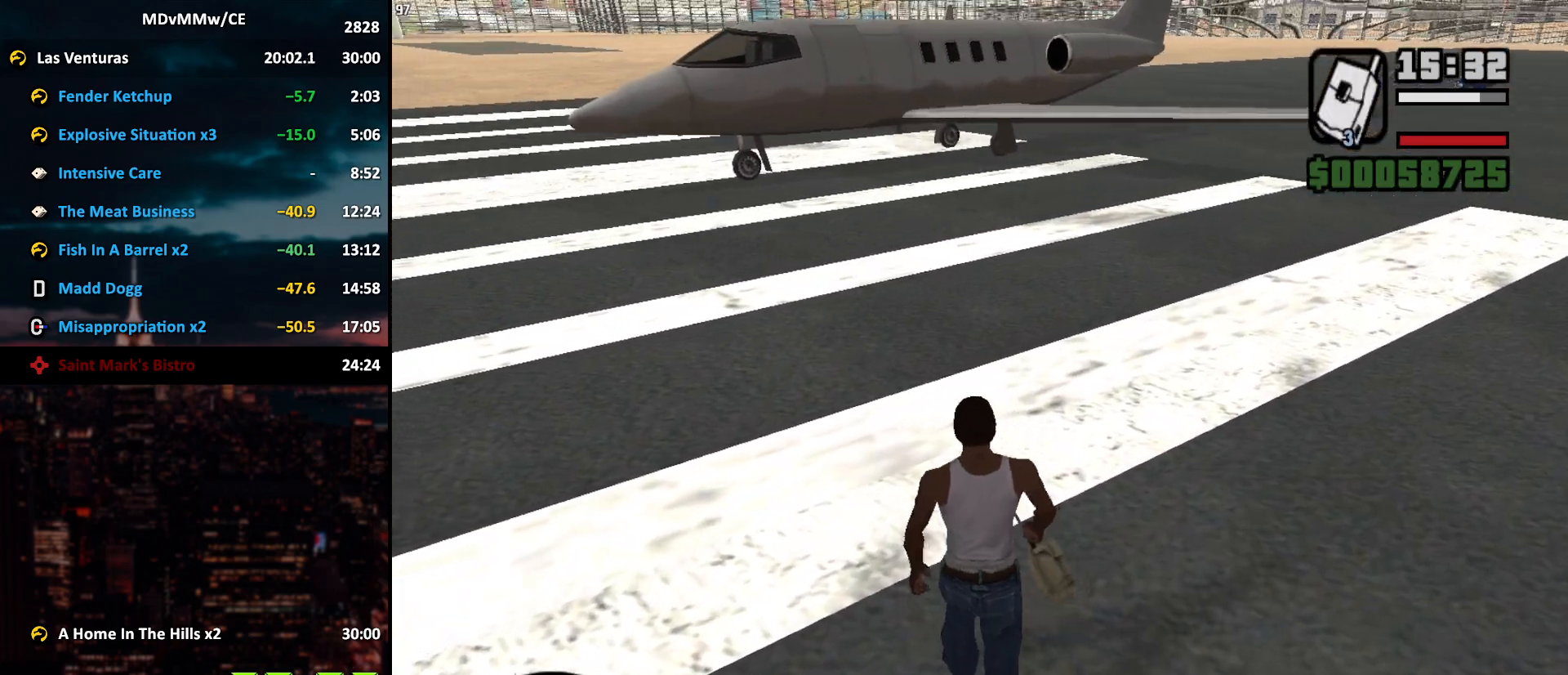
{"keys": ["w"], "mouse": [], "events": [[17, "space", "up"], [100, "space", "down"], [150, "space", "up"], [250, "space", "down"], [300, "space", "up"], [433, "space", "down"], [483, "space", "up"]]}
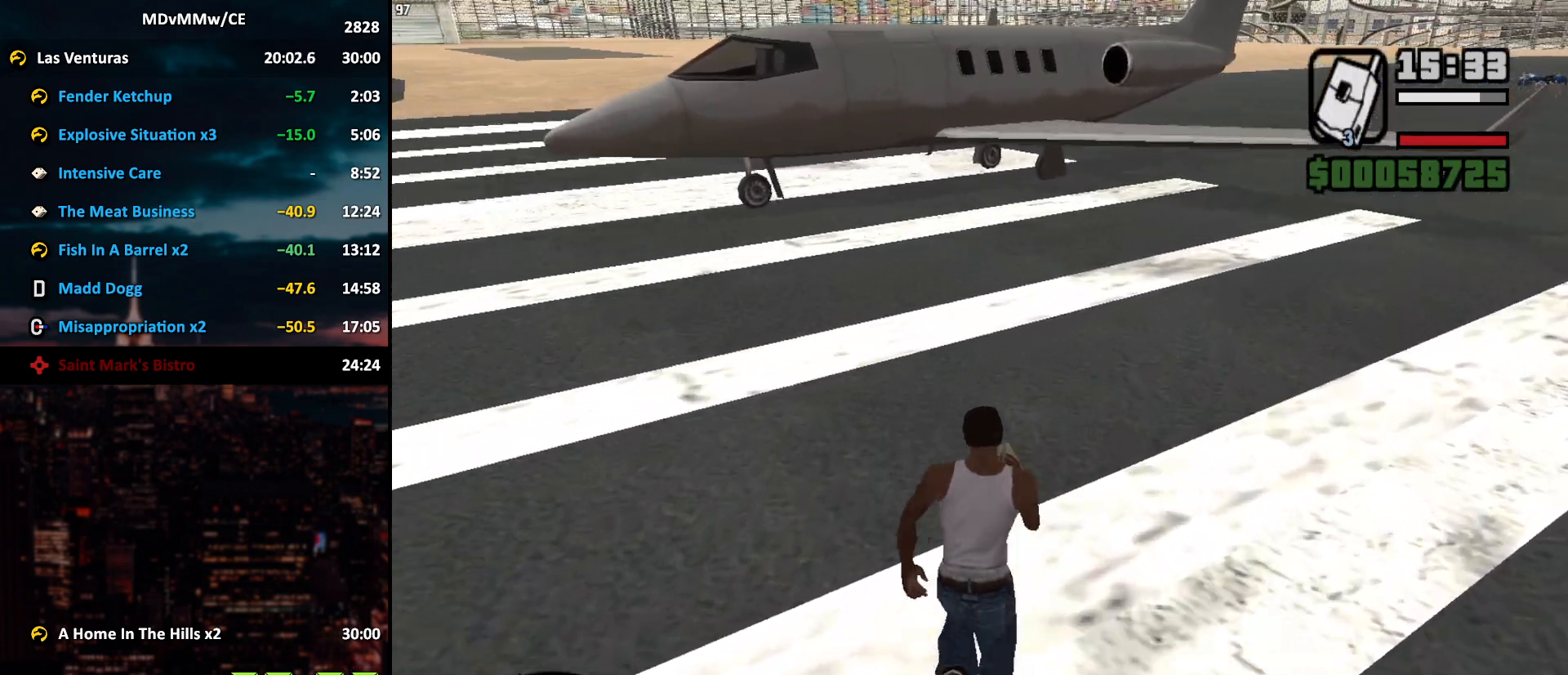
{"keys": ["space", "w"], "mouse": [], "events": [[83, "space", "down"], [117, "space", "up"], [217, "space", "down"], [267, "space", "up"], [350, "space", "down"], [400, "space", "up"], [500, "space", "down"]]}
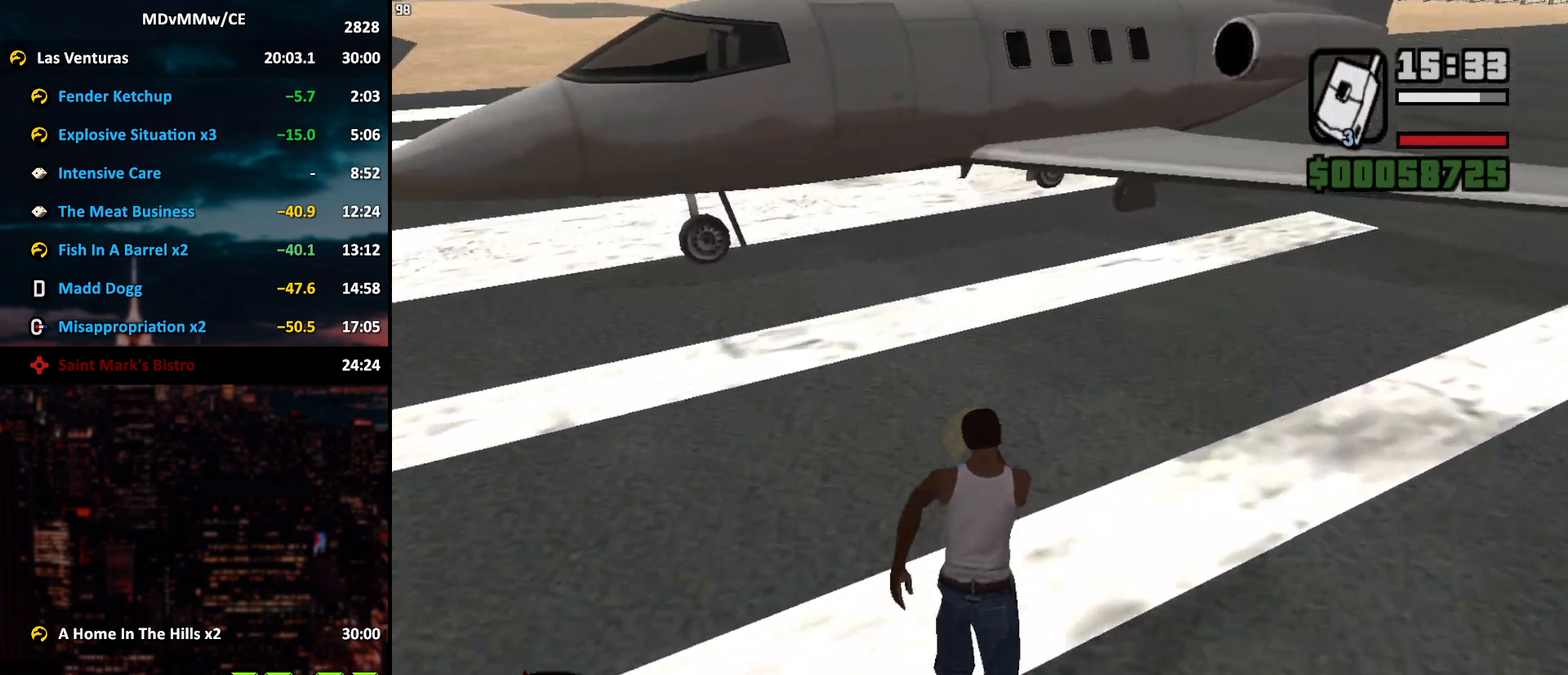
{"keys": ["w"], "mouse": [], "events": [[50, "space", "up"], [133, "space", "down"], [183, "space", "up"], [333, "space", "down"], [367, "f", "down"], [467, "f", "up"], [467, "space", "up"]]}
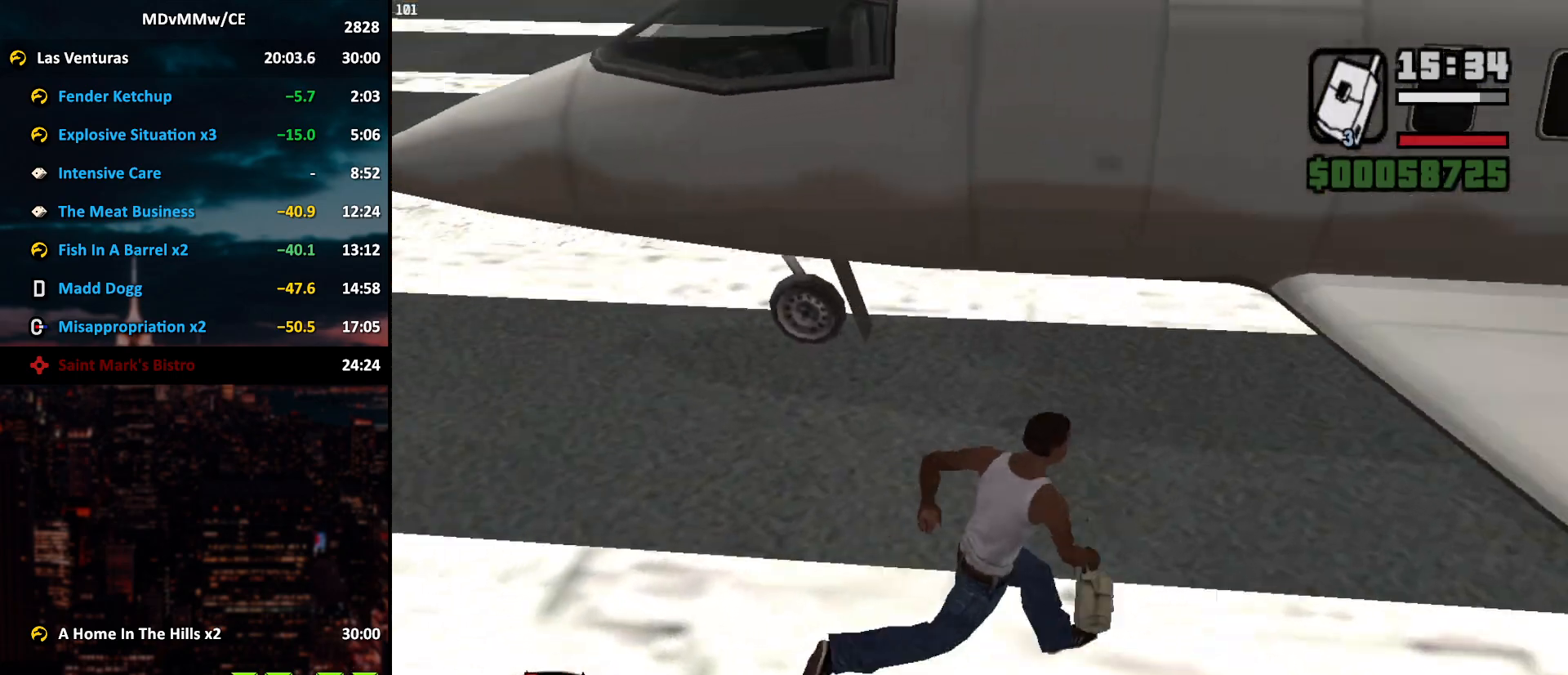
{"keys": [], "mouse": [], "events": [[17, "f", "down"], [67, "w", "up"], [100, "f", "up"], [200, "f", "down"], [250, "f", "up"]]}
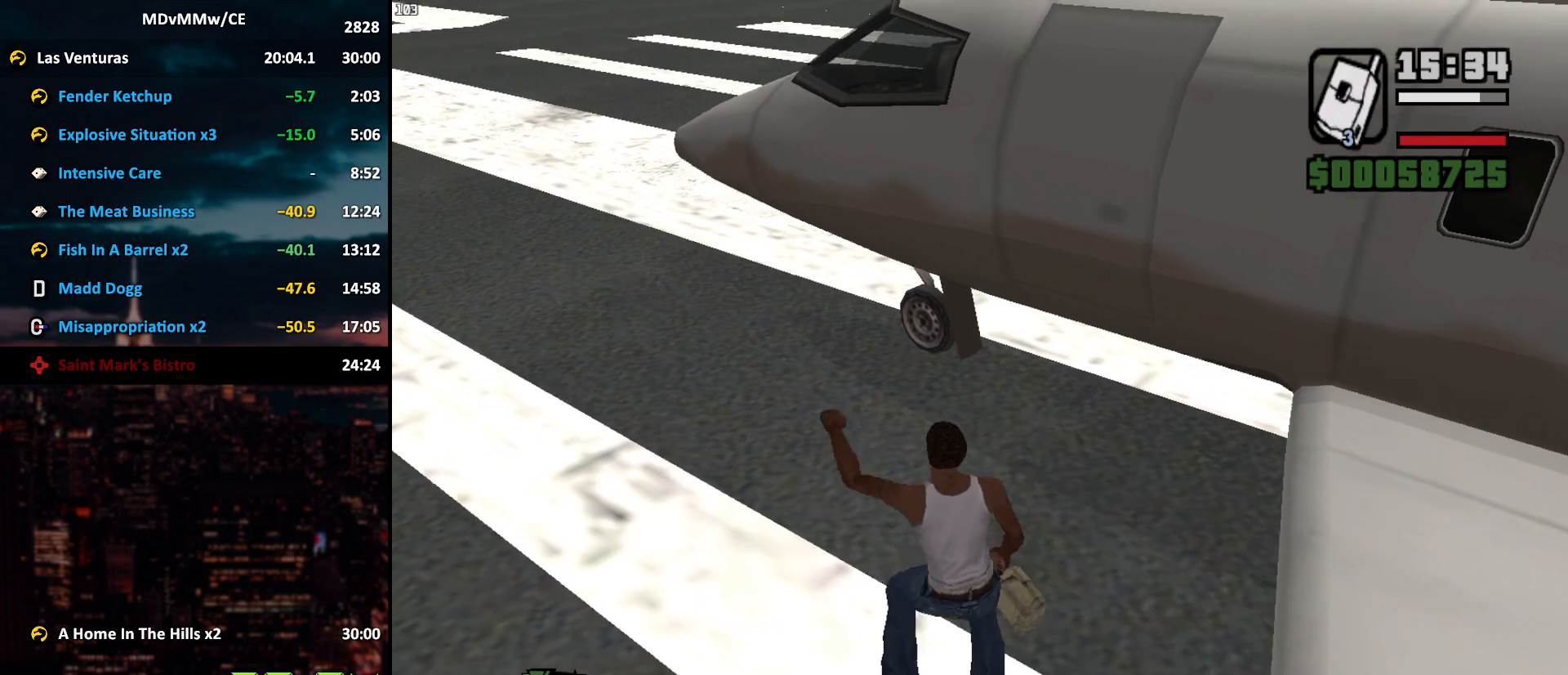
{"keys": [], "mouse": [], "events": []}
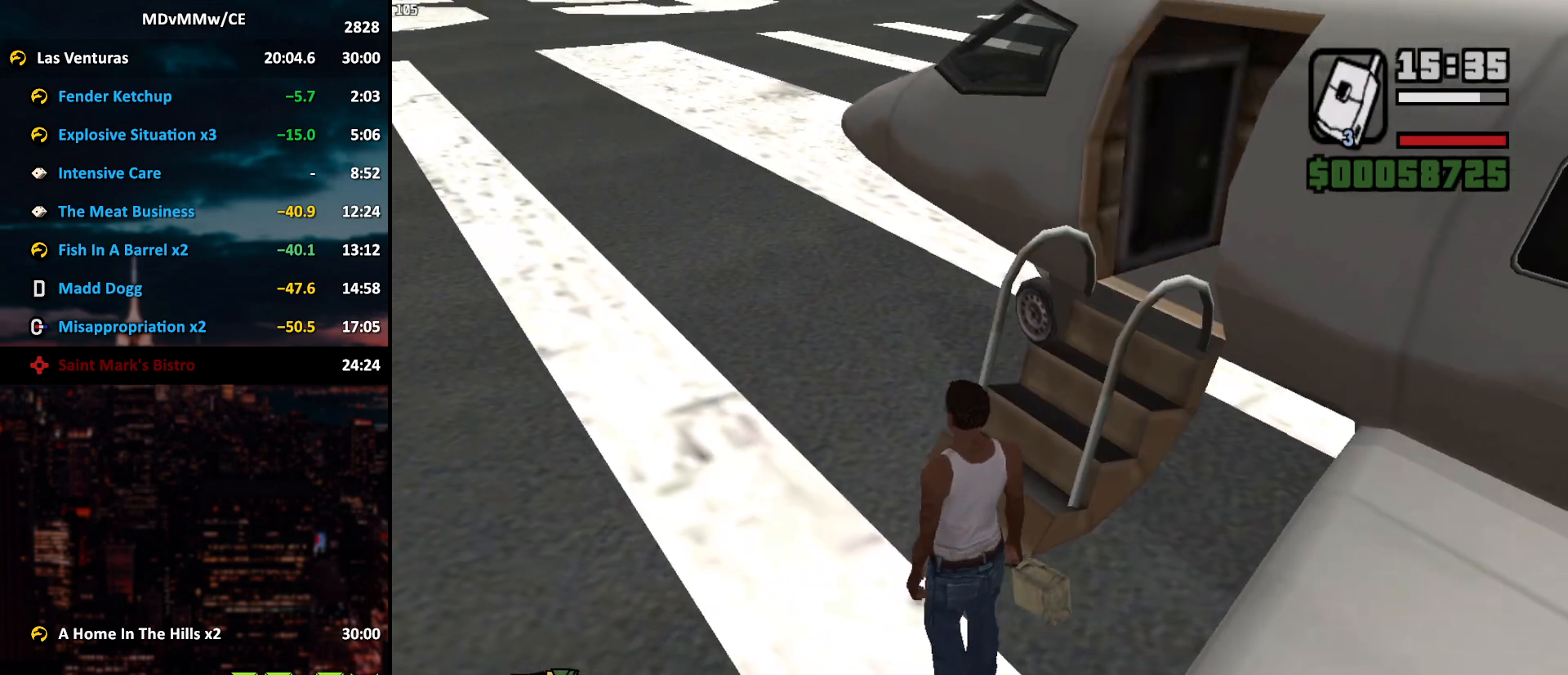
{"keys": [], "mouse": [], "events": []}
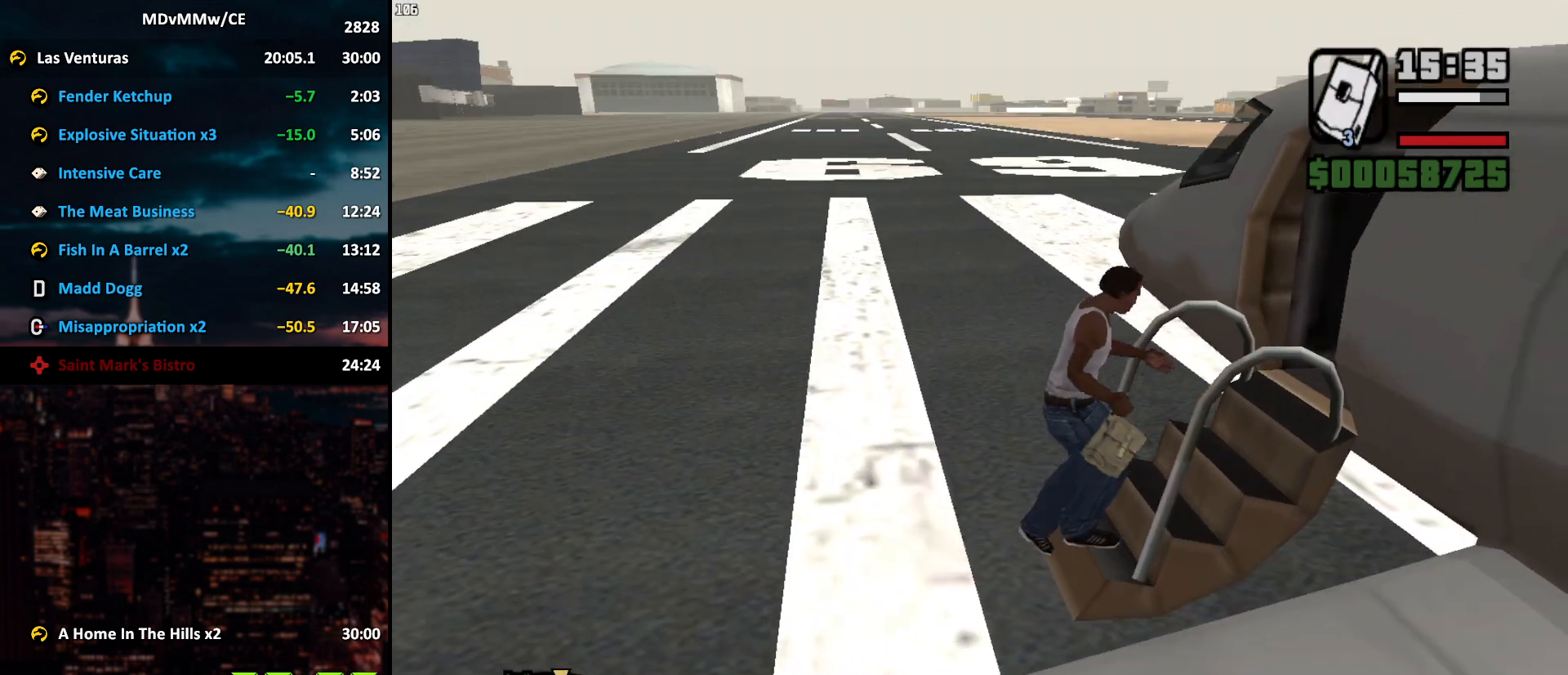
{"keys": ["w"], "mouse": [], "events": [[383, "w", "down"]]}
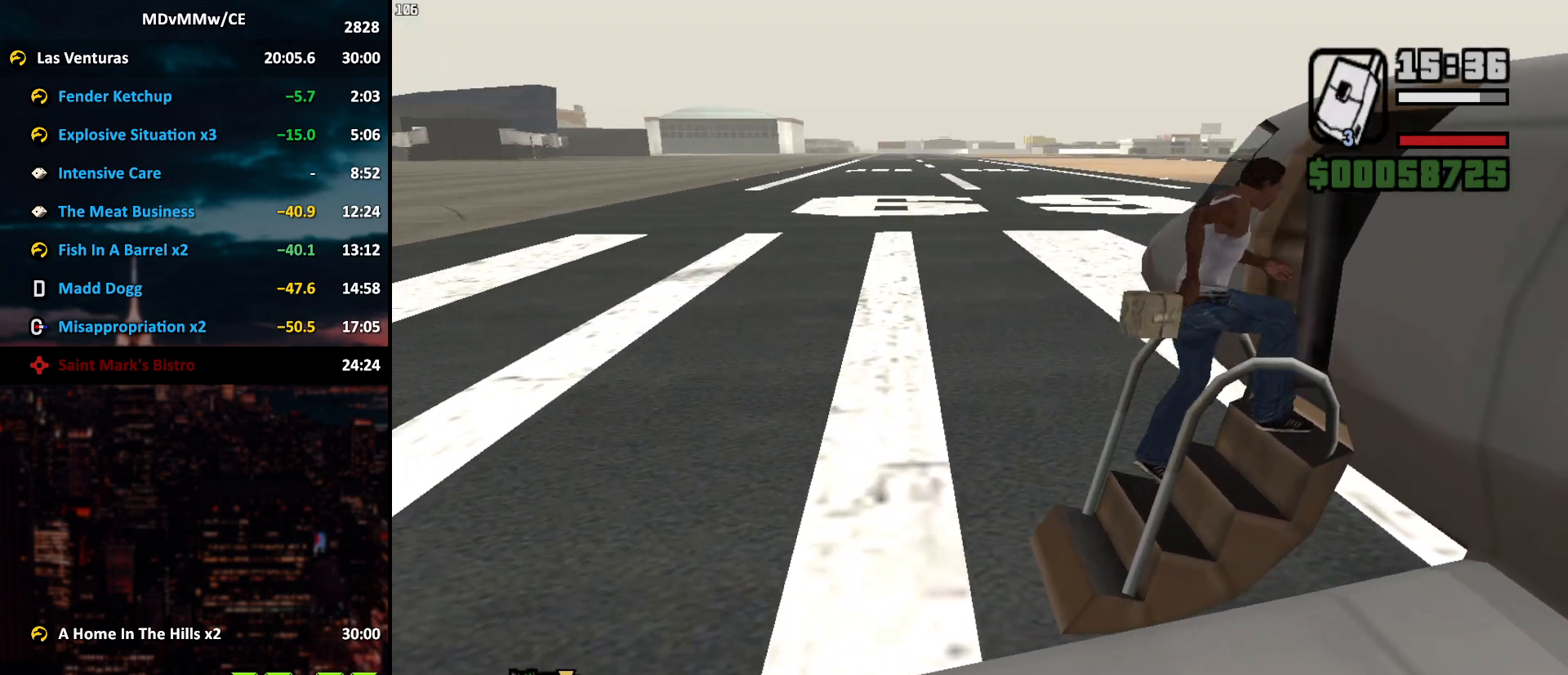
{"keys": ["w"], "mouse": [], "events": []}
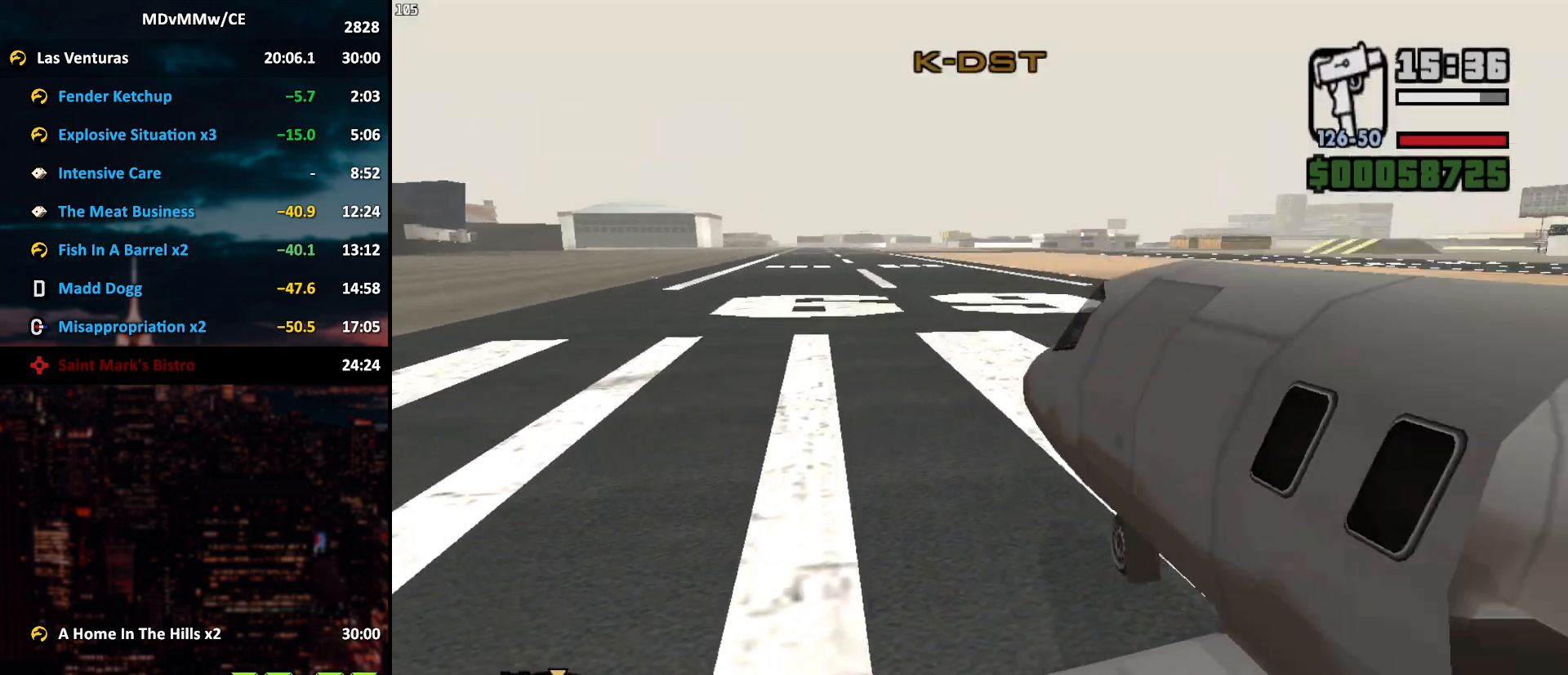
{"keys": ["w"], "mouse": [], "events": []}
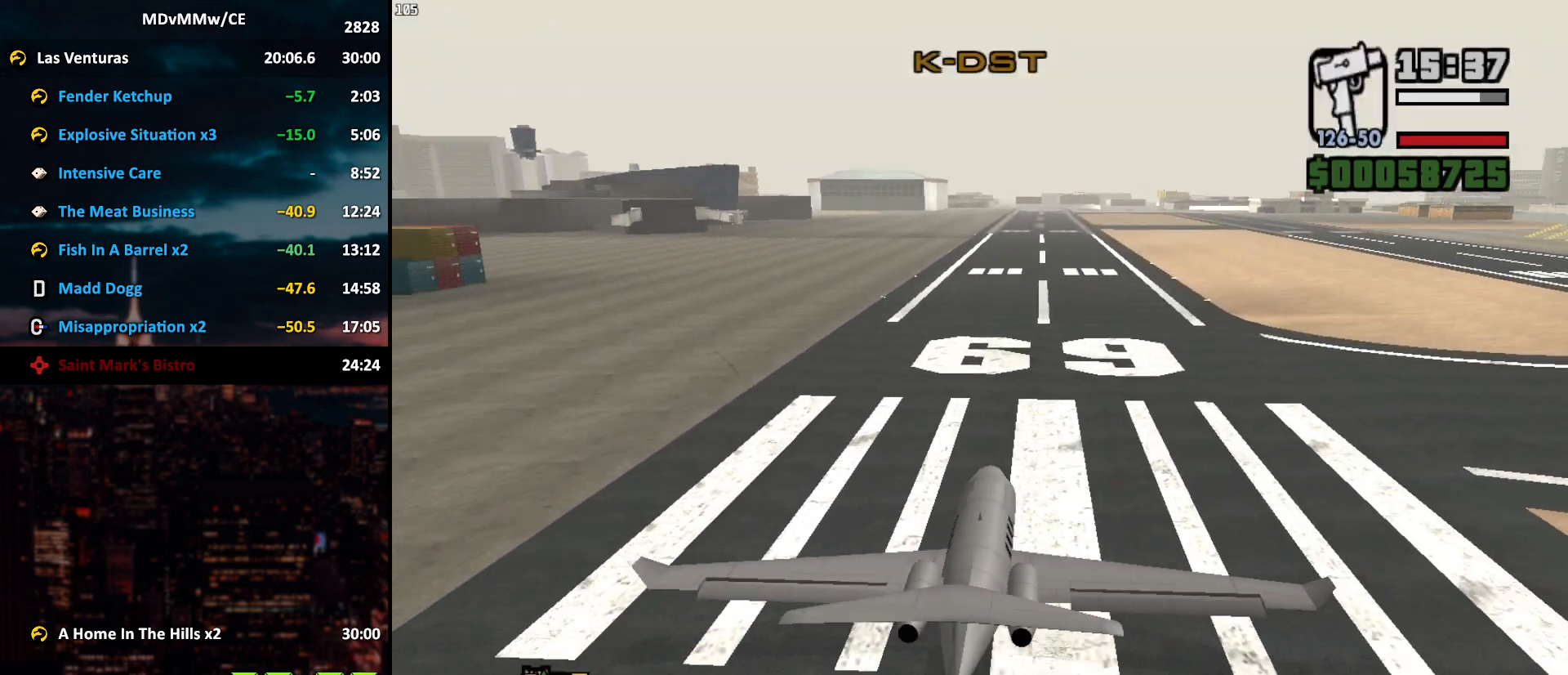
{"keys": ["w"], "mouse": [], "events": []}
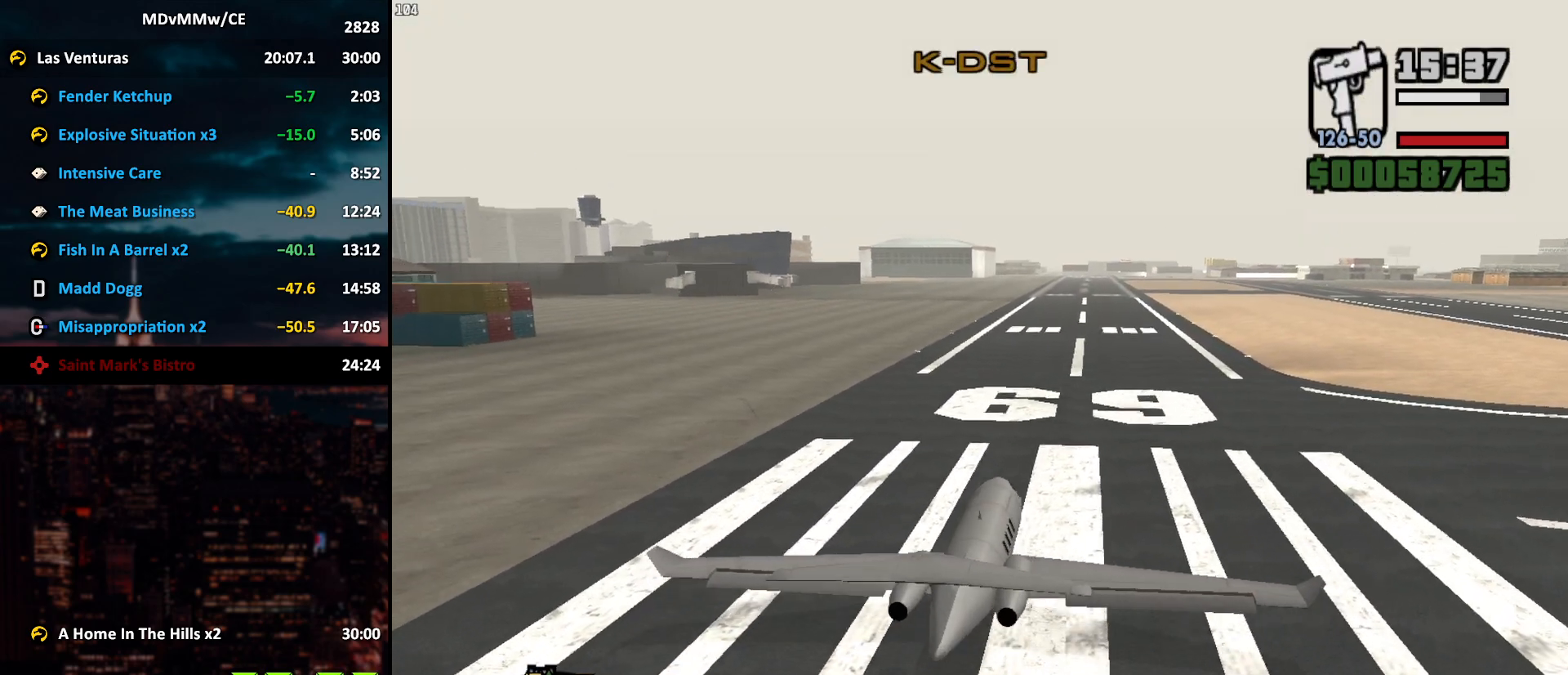
{"keys": ["q", "w"], "mouse": [], "events": [[350, "q", "down"]]}
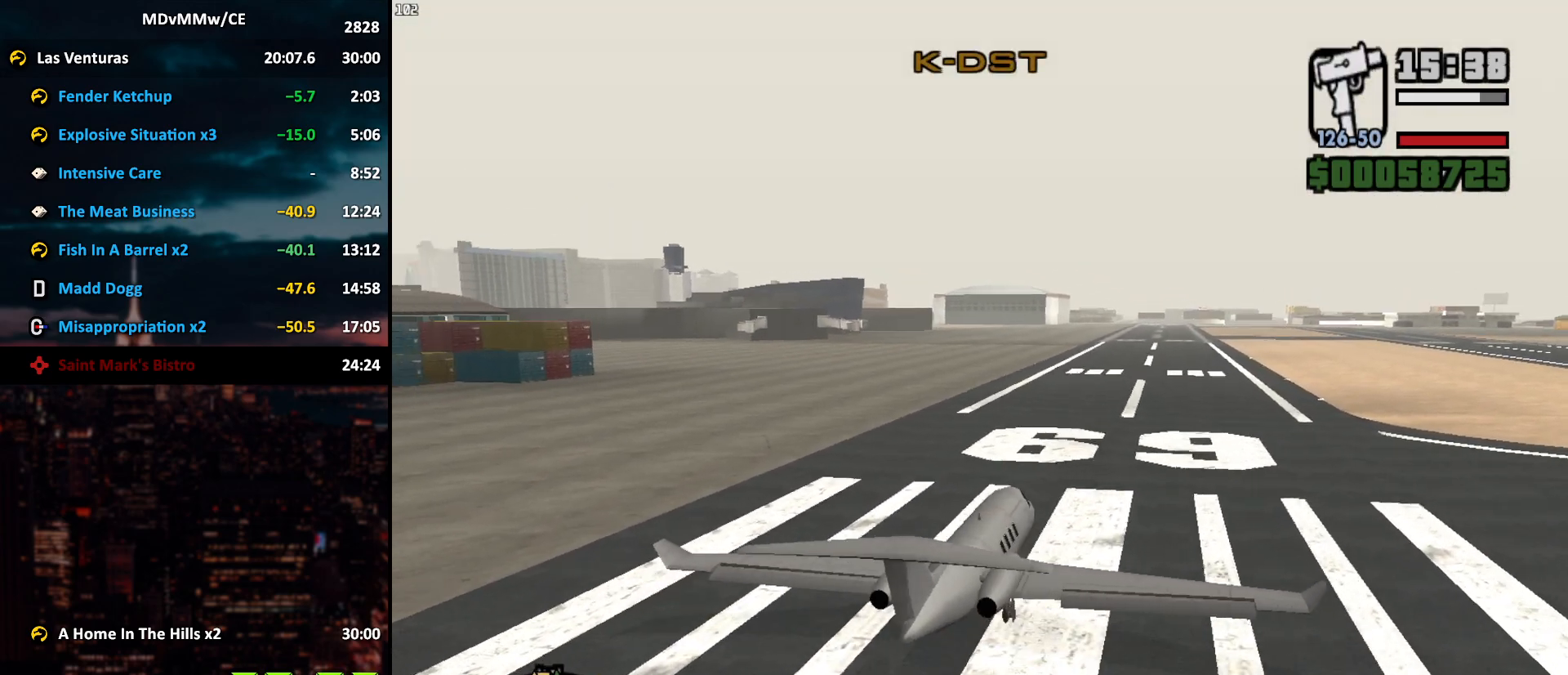
{"keys": ["q", "w"], "mouse": [], "events": []}